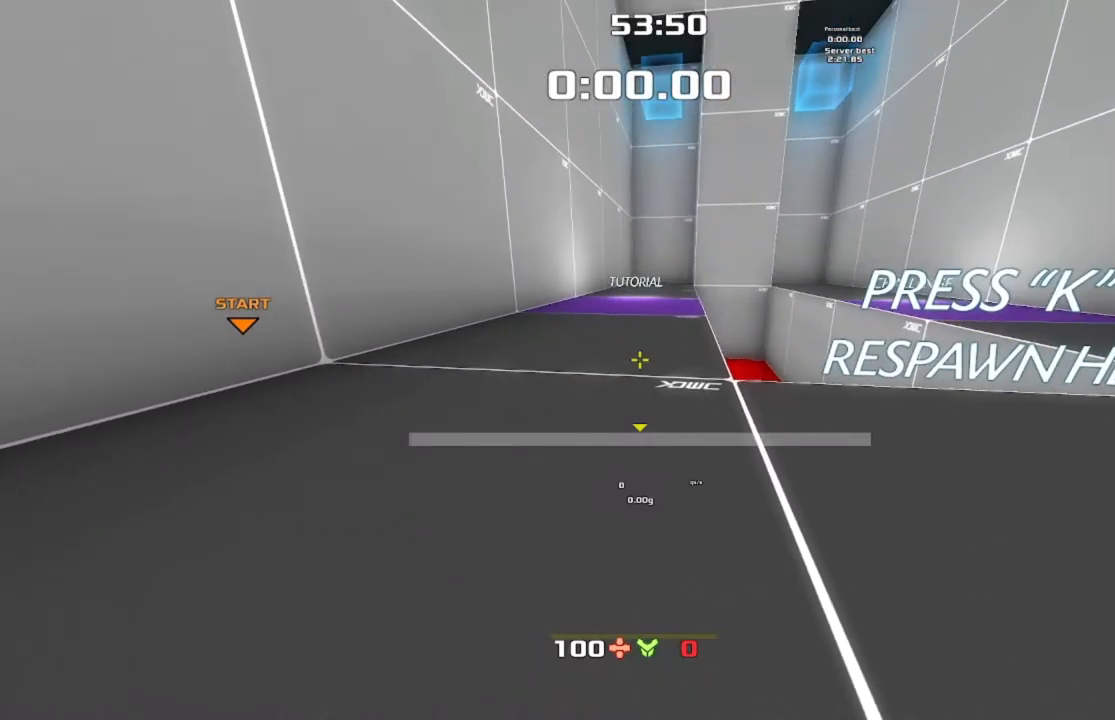
Gameplay with keyboard; each line is a JSON object with the keys held at the frame after it. "events" lists presses ("down") and releases ("up") of "crouch", "down", "jump", "left", "right" and "up" between this image and that frame as [ms after this image, input, new state], when the widget could be followed in between. No other keys are recorded. Mouse input is not recorded. Key names are as the overlay labels them; some are game actions (e.g. jump) rather than physical keys.
{"keys": ["up"], "events": [[200, "left", "down"], [400, "up", "down"], [500, "left", "up"]]}
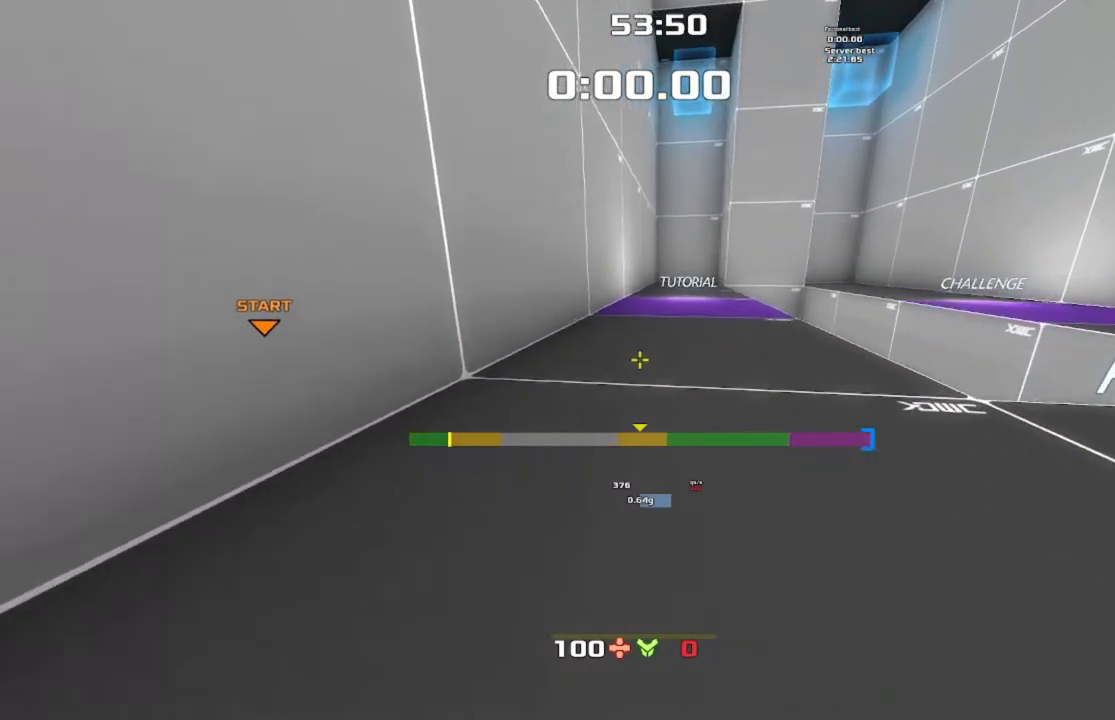
{"keys": ["down", "right"], "events": [[67, "right", "down"], [133, "up", "up"], [200, "right", "up"], [333, "left", "down"], [400, "down", "down"], [467, "left", "up"], [500, "right", "down"]]}
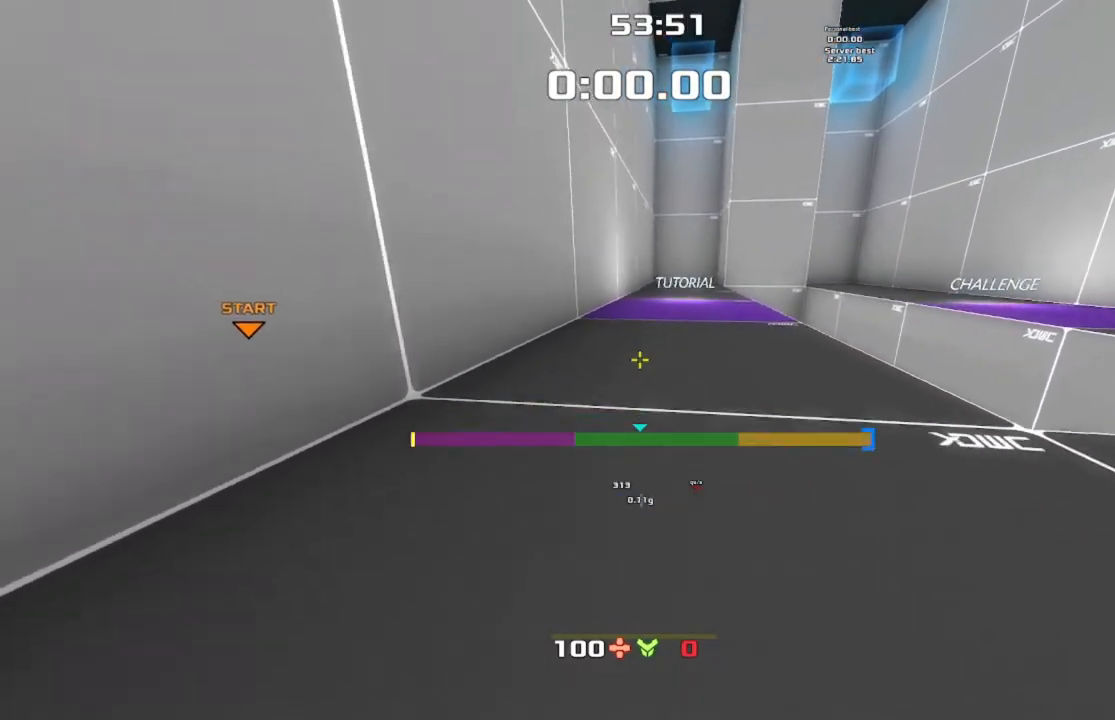
{"keys": ["right"], "events": [[33, "down", "up"], [133, "up", "down"], [167, "right", "up"], [200, "left", "down"], [233, "up", "up"], [333, "down", "down"], [367, "left", "up"], [400, "right", "down"], [433, "down", "up"]]}
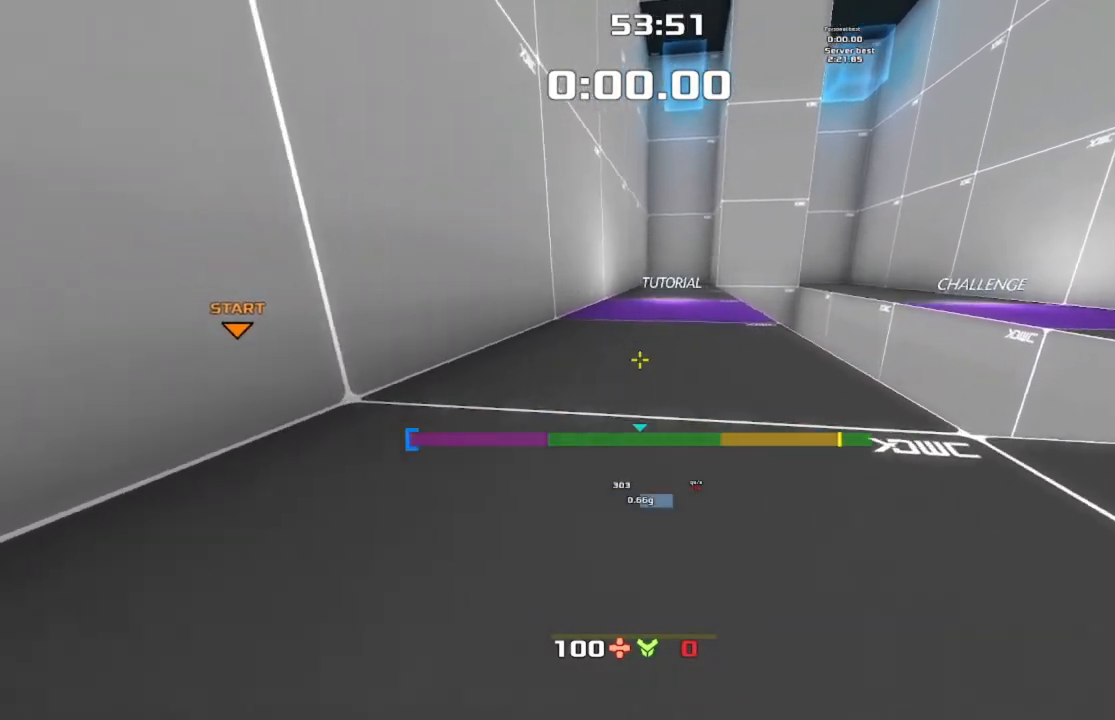
{"keys": [], "events": [[33, "right", "up"], [33, "up", "down"], [100, "left", "down"], [133, "up", "up"], [233, "down", "down"], [267, "left", "up"], [267, "right", "down"], [300, "down", "up"], [400, "right", "up"]]}
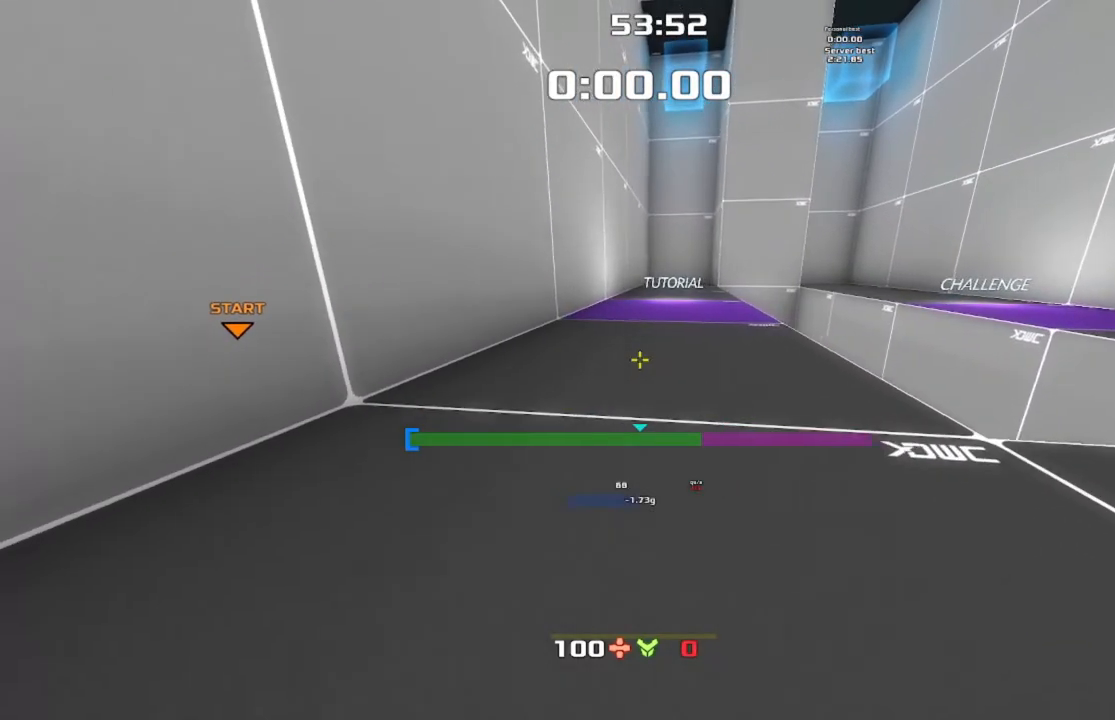
{"keys": [], "events": []}
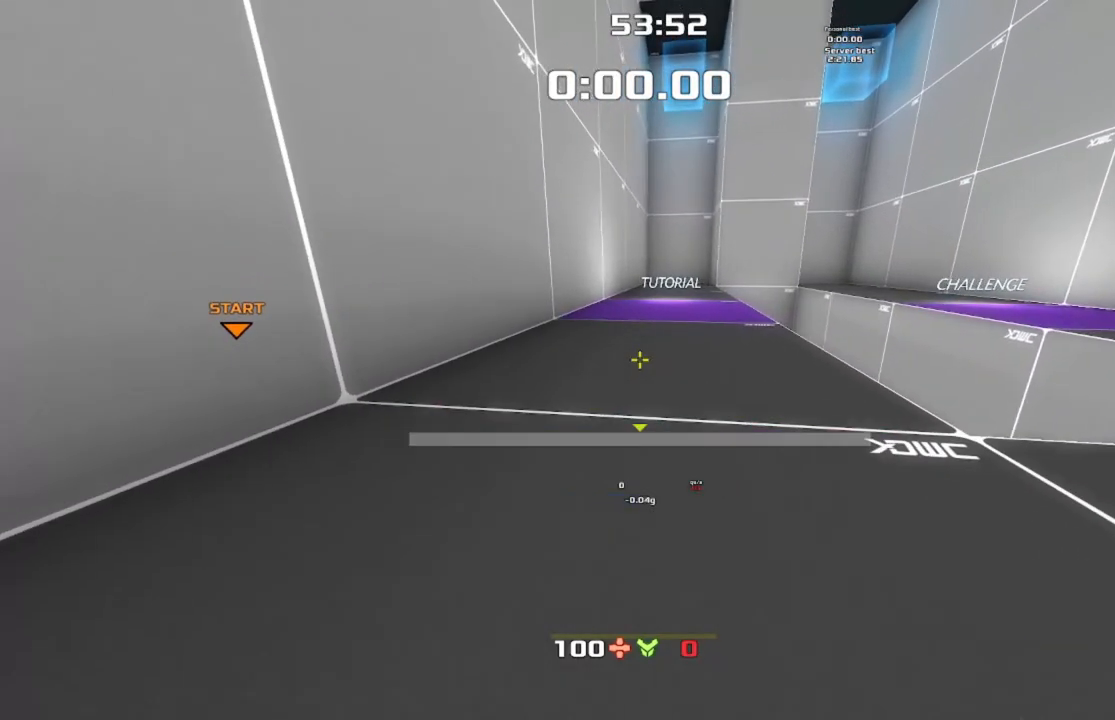
{"keys": [], "events": [[233, "crouch", "down"], [367, "crouch", "up"]]}